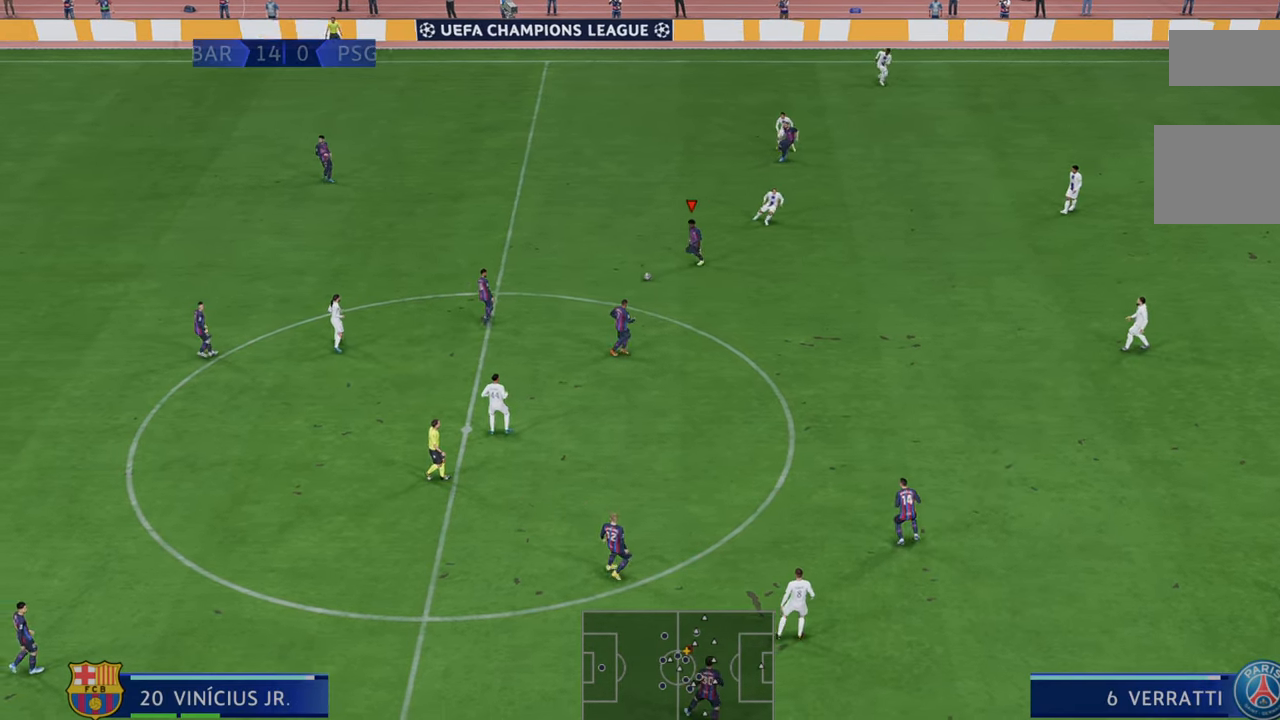
Gameplay with a controller (Xbox layout); each line is a JSON object with the inputs held at the frame after it. "events" lists button and stick changes between this image and that frame as [ms after this image, input, new state], when the widget could be followed in between. Not read: L3 R3.
{"buttons": ["R2"], "left_stick": "down-right", "right_stick": "center", "events": []}
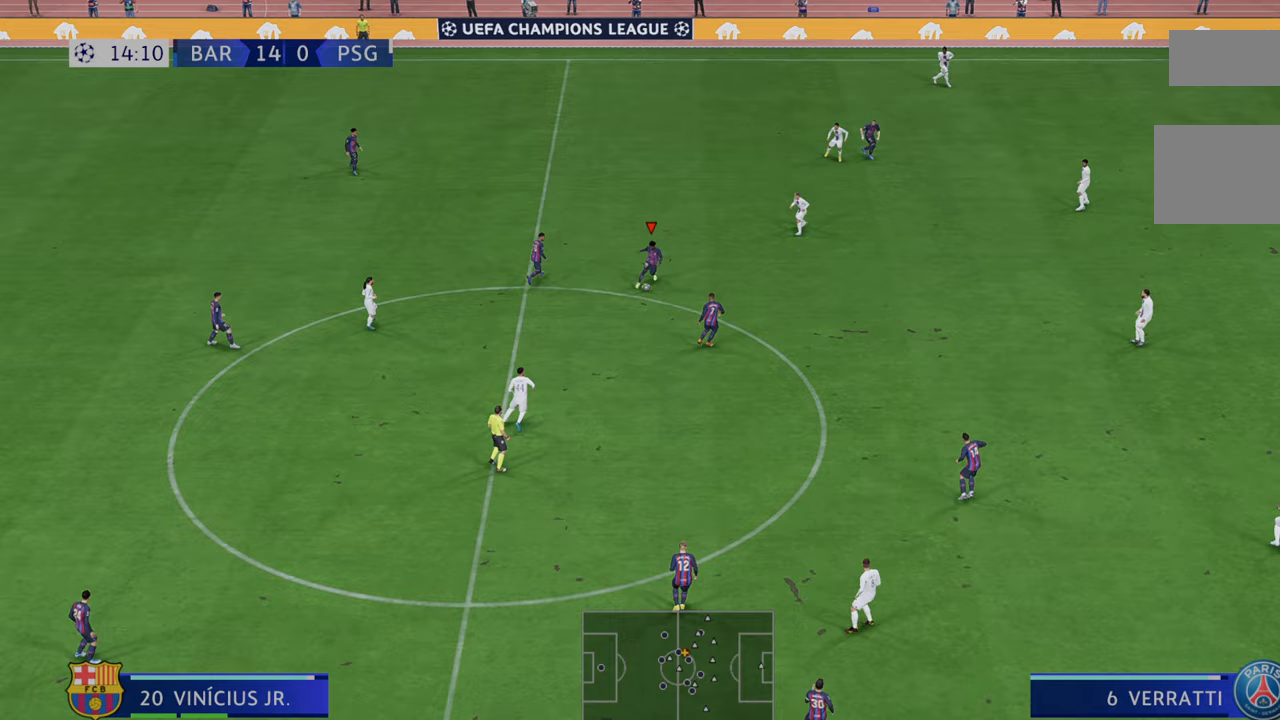
{"buttons": ["R2"], "left_stick": "down-right", "right_stick": "center", "events": []}
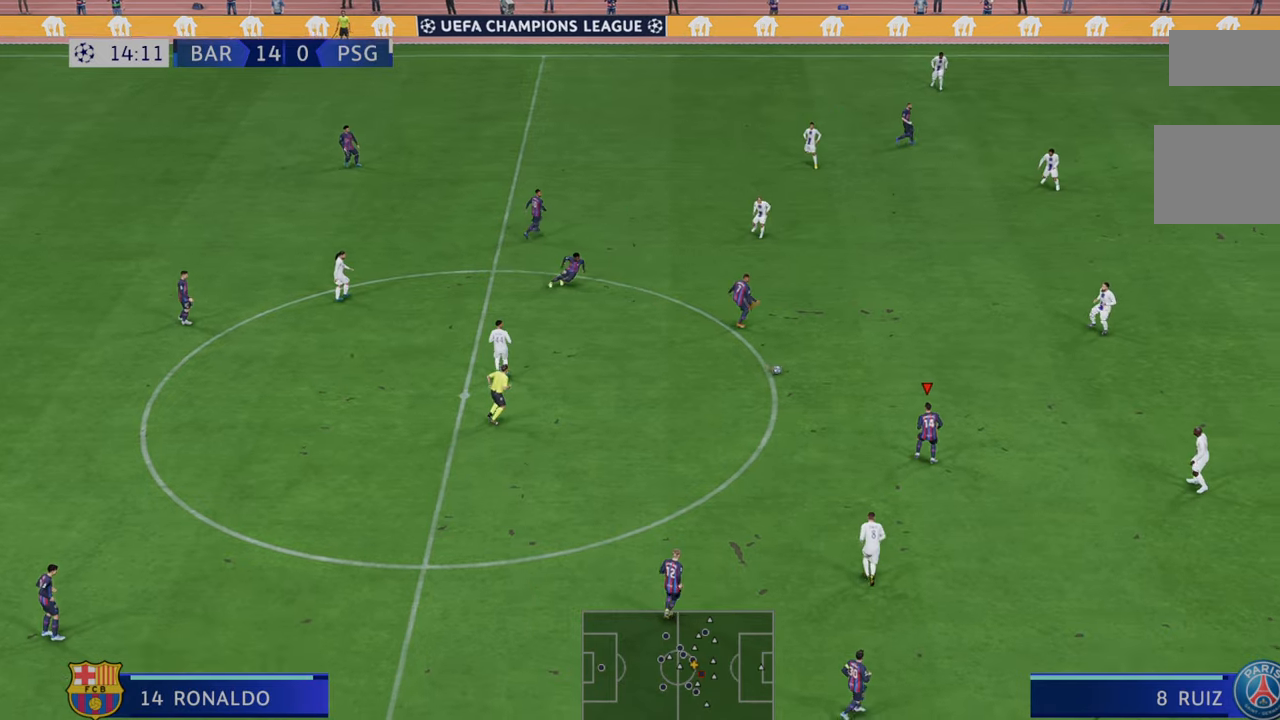
{"buttons": ["R2"], "left_stick": "right", "right_stick": "center", "events": [[200, "left_stick", "right"]]}
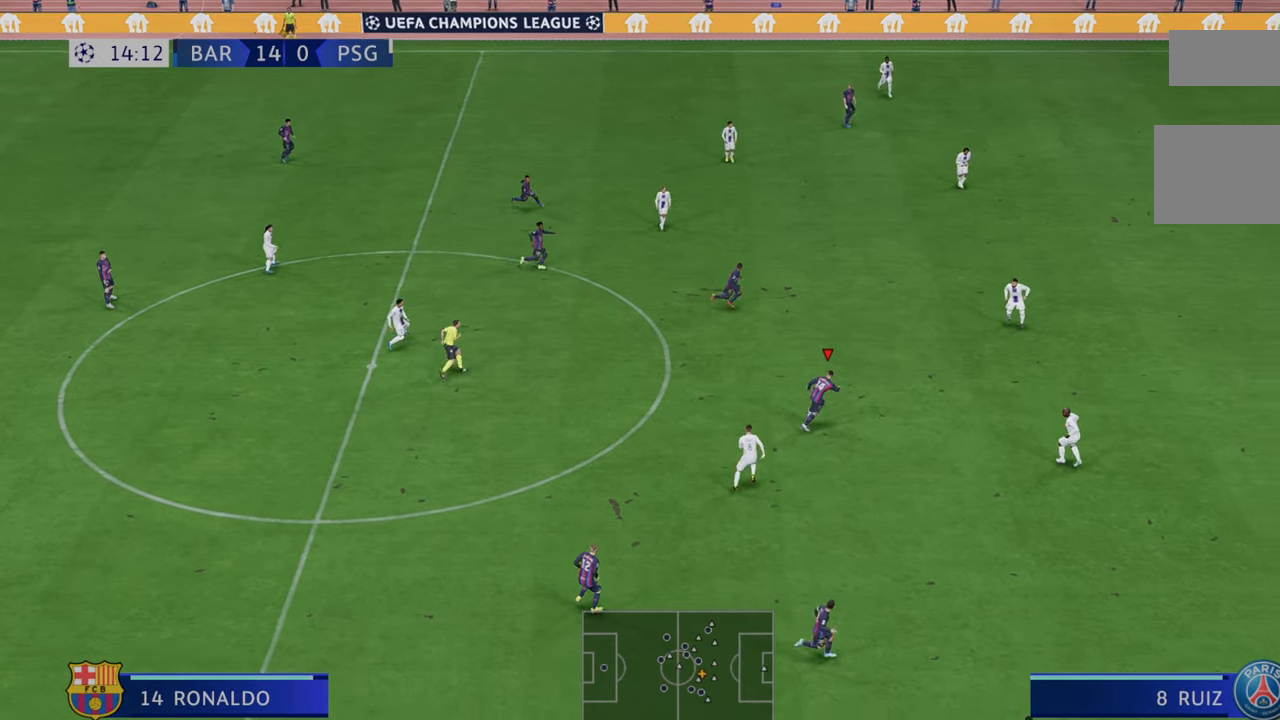
{"buttons": ["Y", "R2"], "left_stick": "down-right", "right_stick": "center", "events": [[100, "left_stick", "down-right"], [233, "left_stick", "right"], [333, "Y", "down"], [333, "left_stick", "down-right"]]}
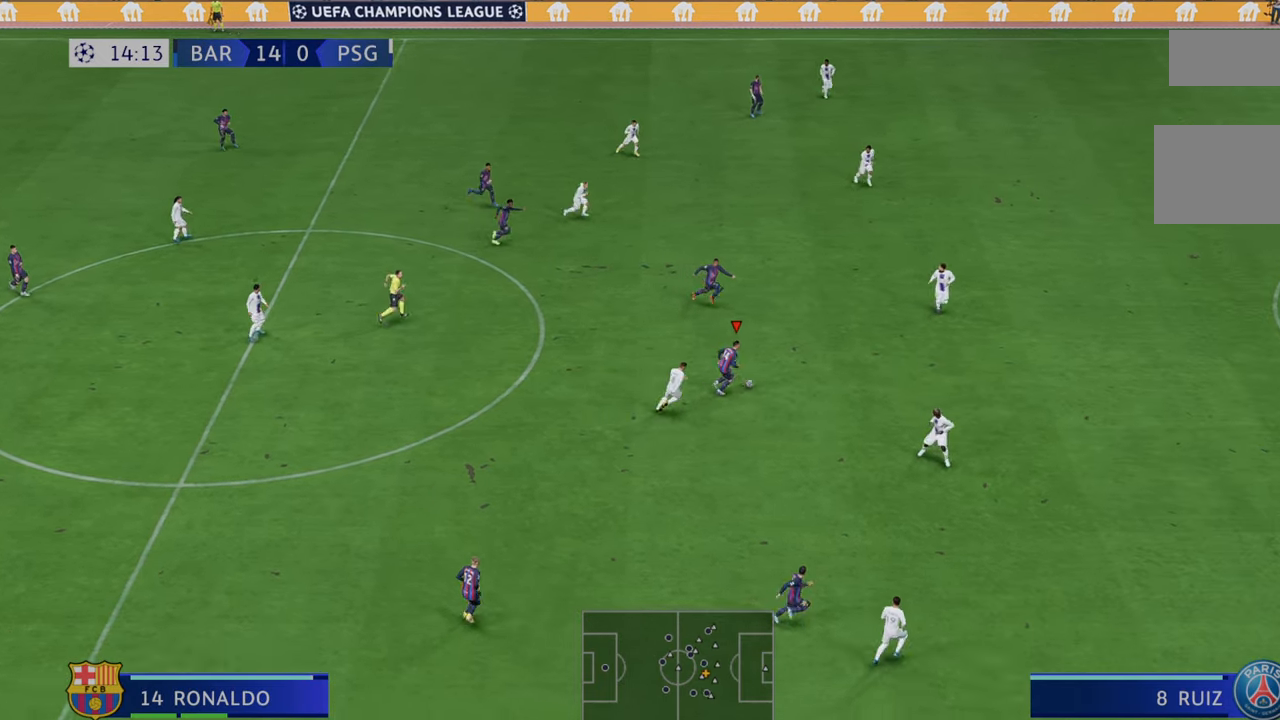
{"buttons": ["R2"], "left_stick": "down", "right_stick": "center", "events": [[17, "Y", "up"], [67, "left_stick", "down"]]}
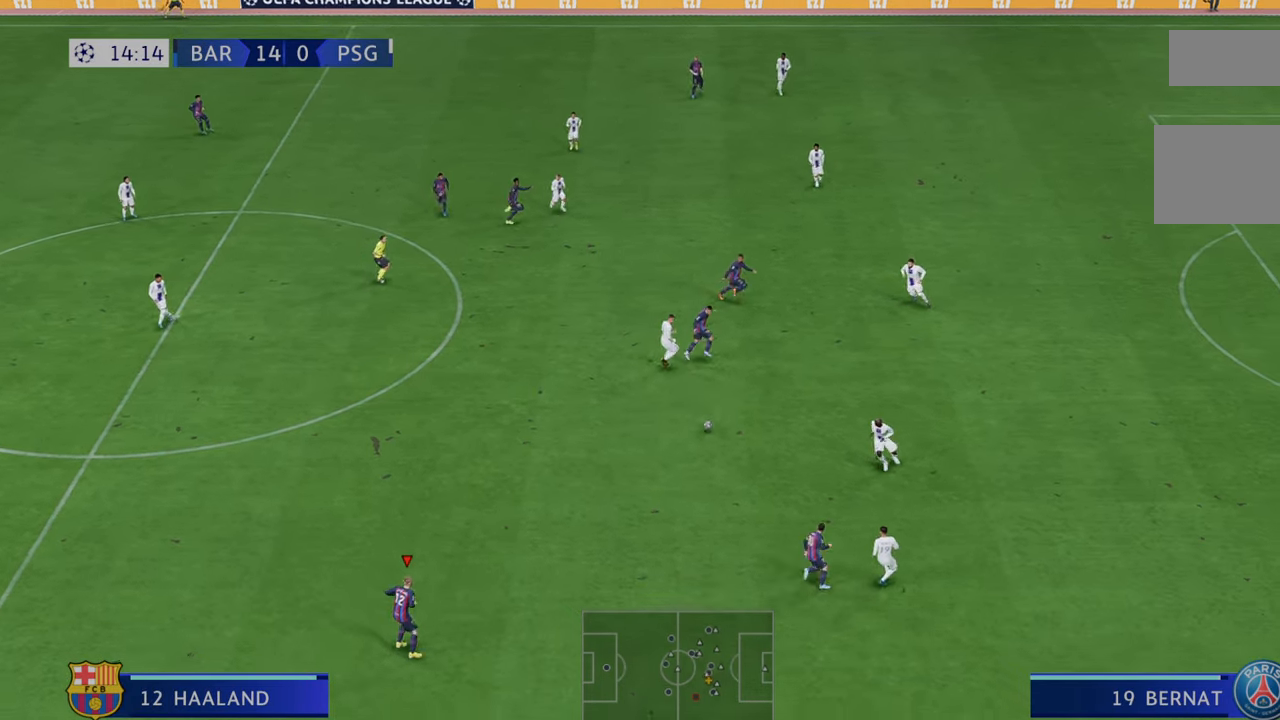
{"buttons": ["R2"], "left_stick": "down-right", "right_stick": "center", "events": [[283, "left_stick", "down-right"]]}
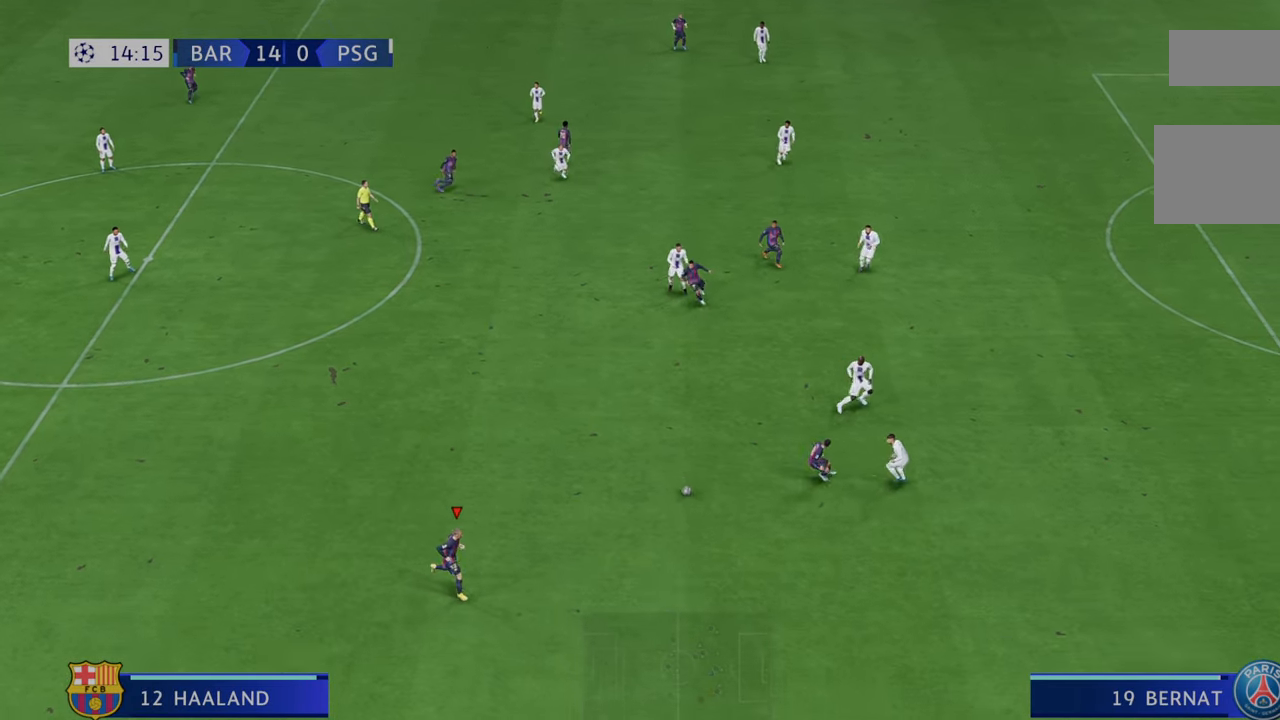
{"buttons": ["R2"], "left_stick": "down-right", "right_stick": "center", "events": []}
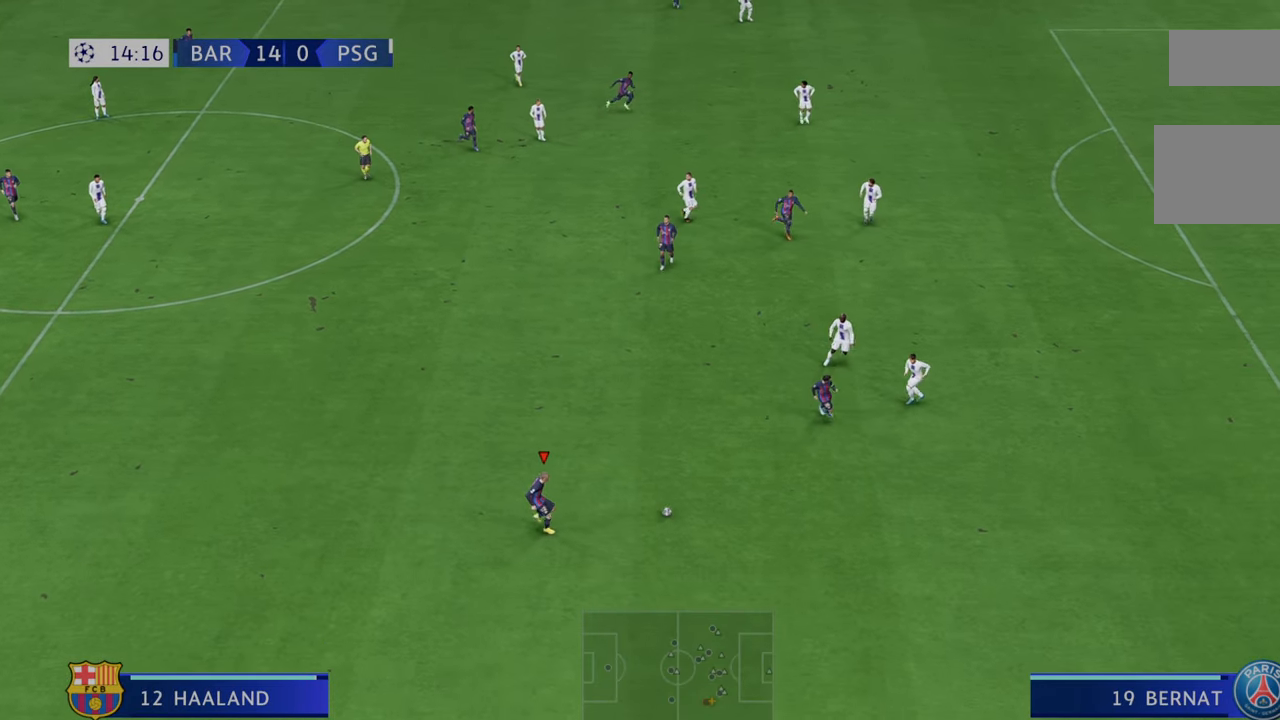
{"buttons": ["R2"], "left_stick": "down-right", "right_stick": "center", "events": []}
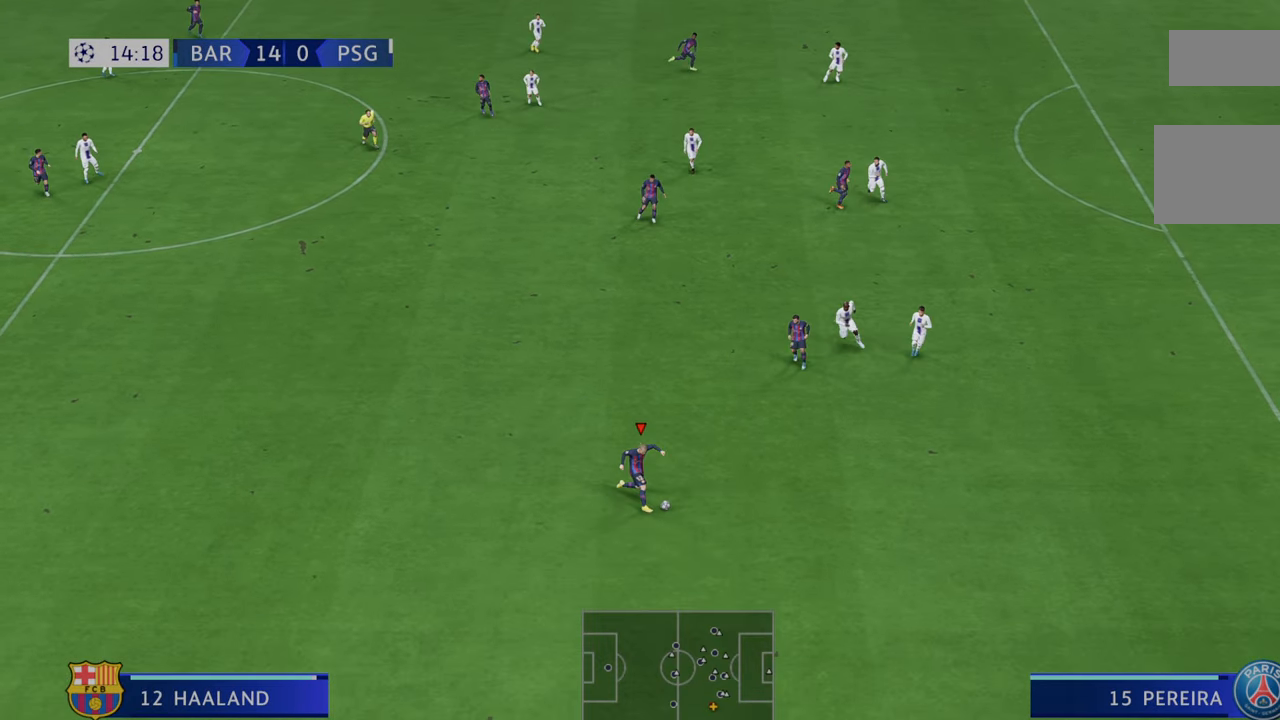
{"buttons": ["R2"], "left_stick": "down-right", "right_stick": "center", "events": []}
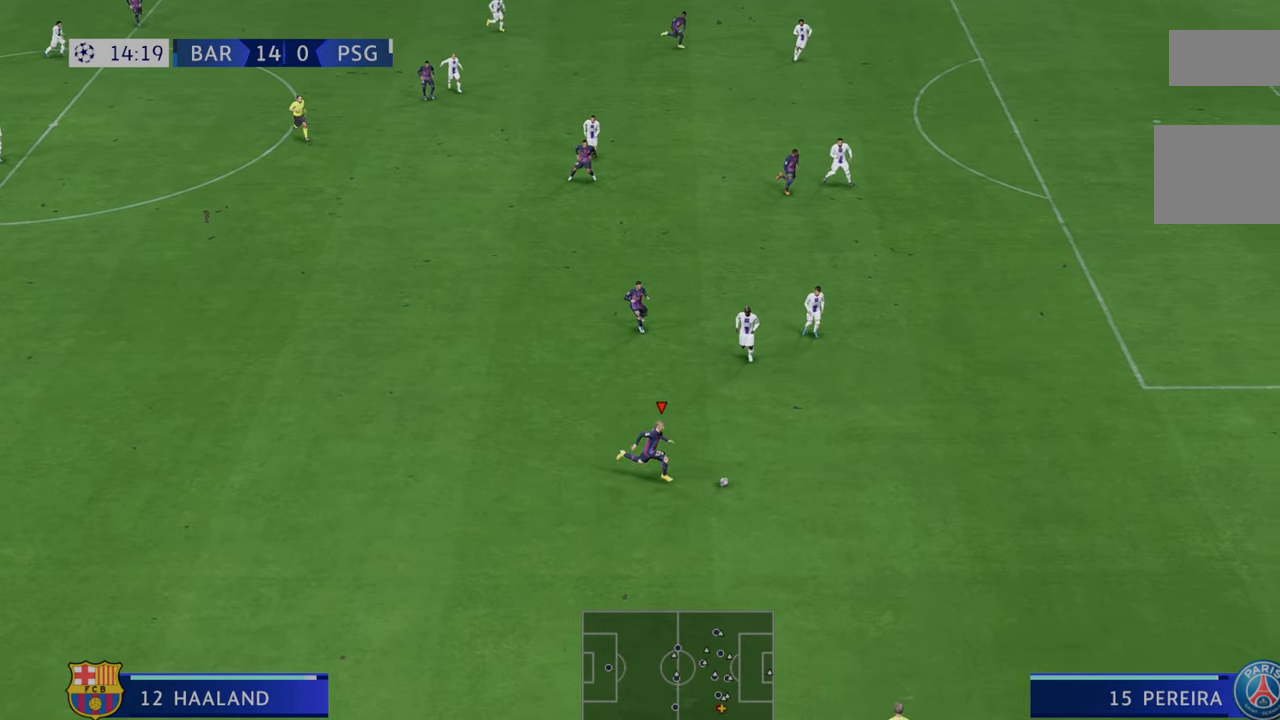
{"buttons": ["R2"], "left_stick": "right", "right_stick": "center", "events": [[250, "left_stick", "right"]]}